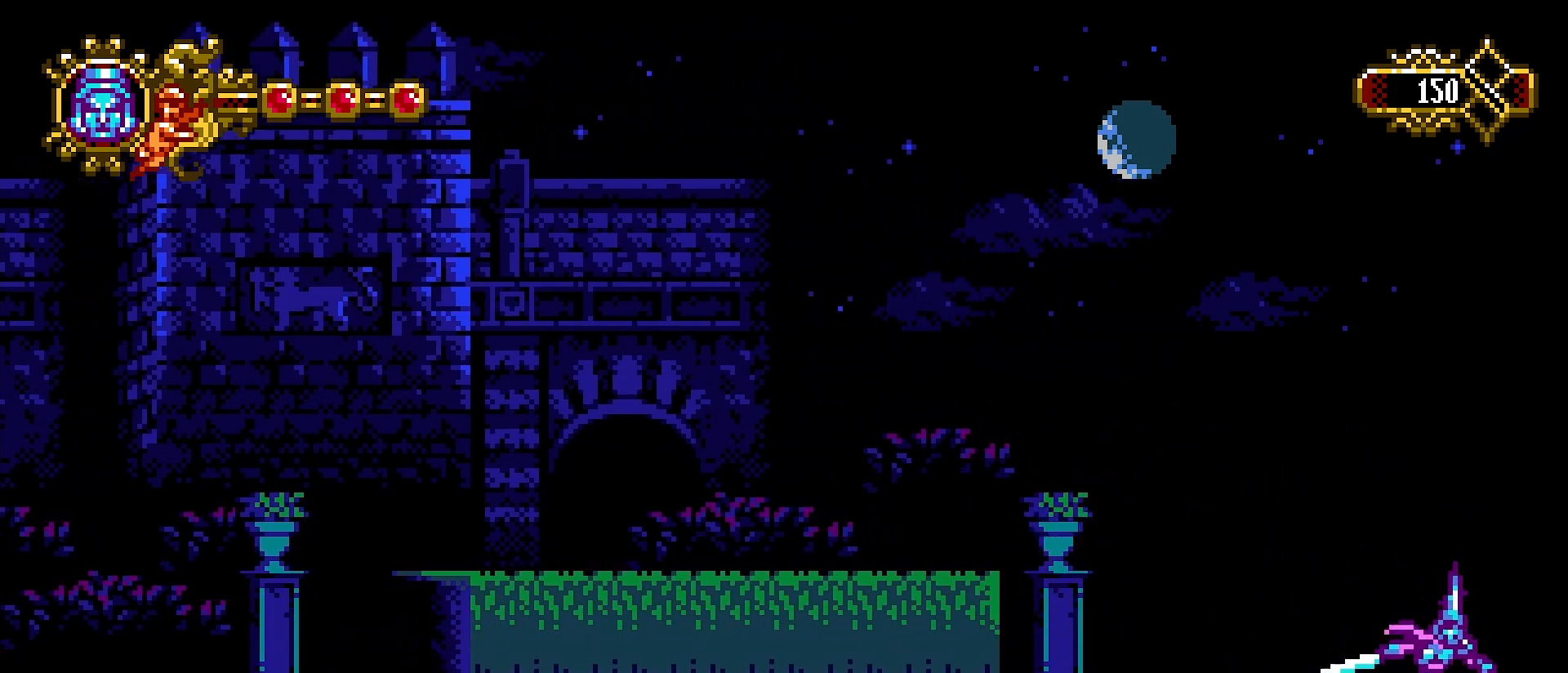
Gameplay with a controller (PlayStation layout); each line is a JSON object with the inputs held at the frame after it. "events" lists button and stick changes between this image and that frame as [ms after this image, input, new state], when the widget could be followed in between. Not read: R1.
{"buttons": [], "left_stick": "right", "right_stick": "center", "events": []}
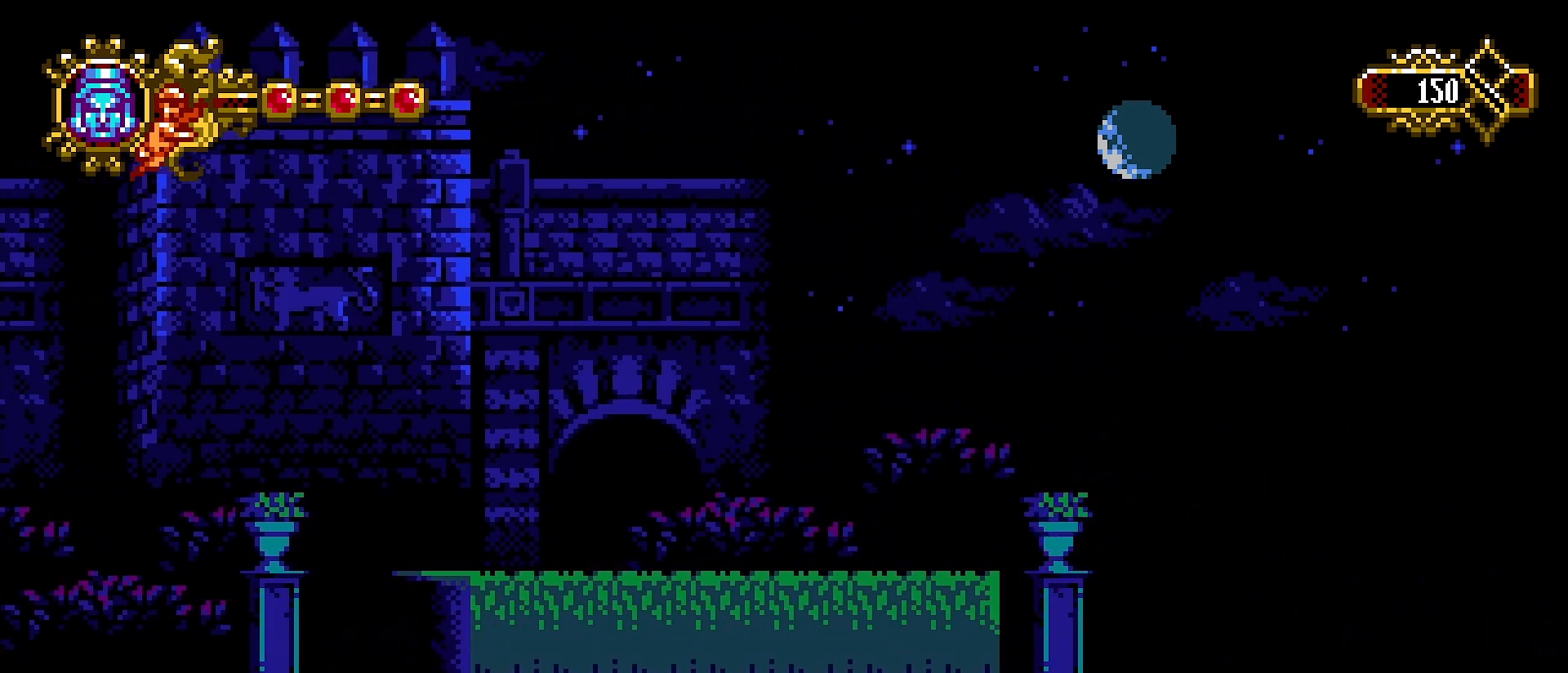
{"buttons": [], "left_stick": "center", "right_stick": "center", "events": [[500, "left_stick", "center"]]}
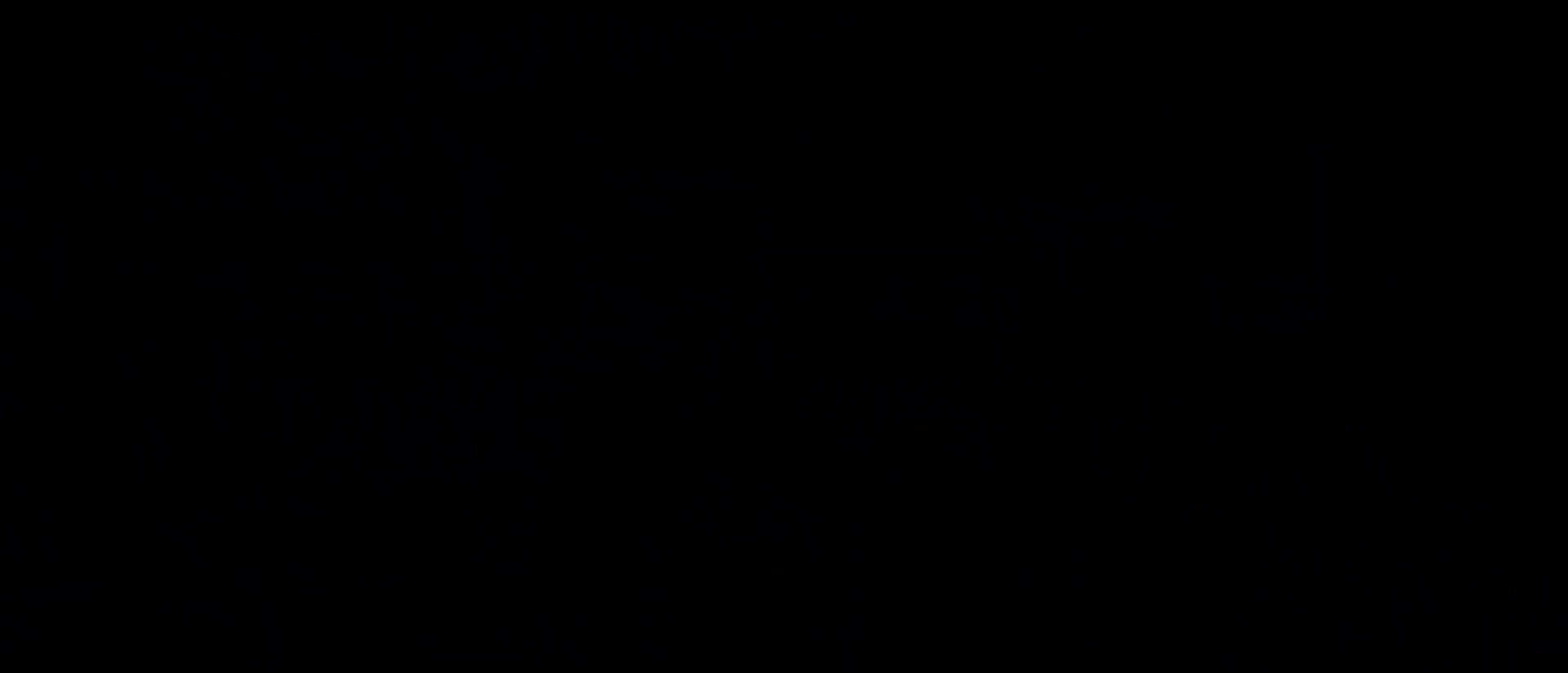
{"buttons": [], "left_stick": "center", "right_stick": "center", "events": []}
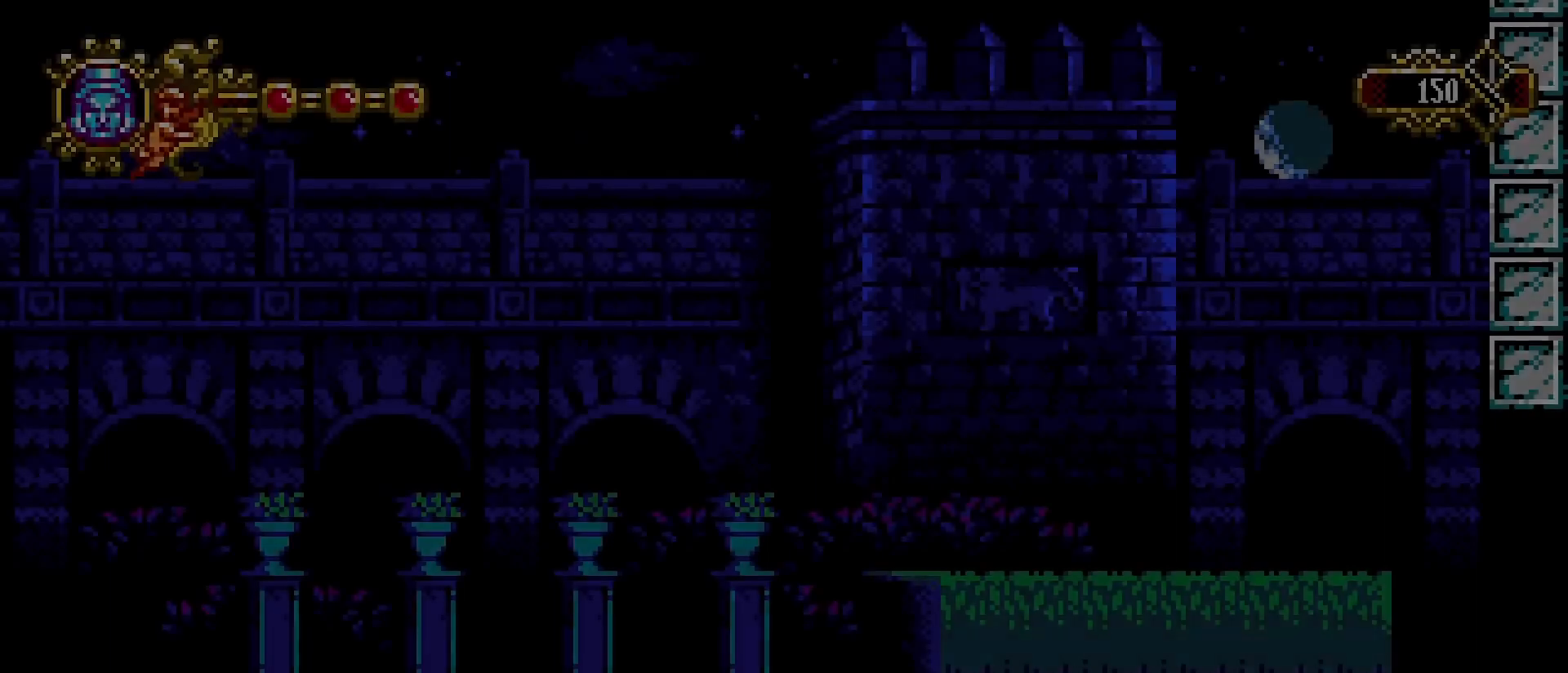
{"buttons": [], "left_stick": "right", "right_stick": "center", "events": [[233, "left_stick", "right"]]}
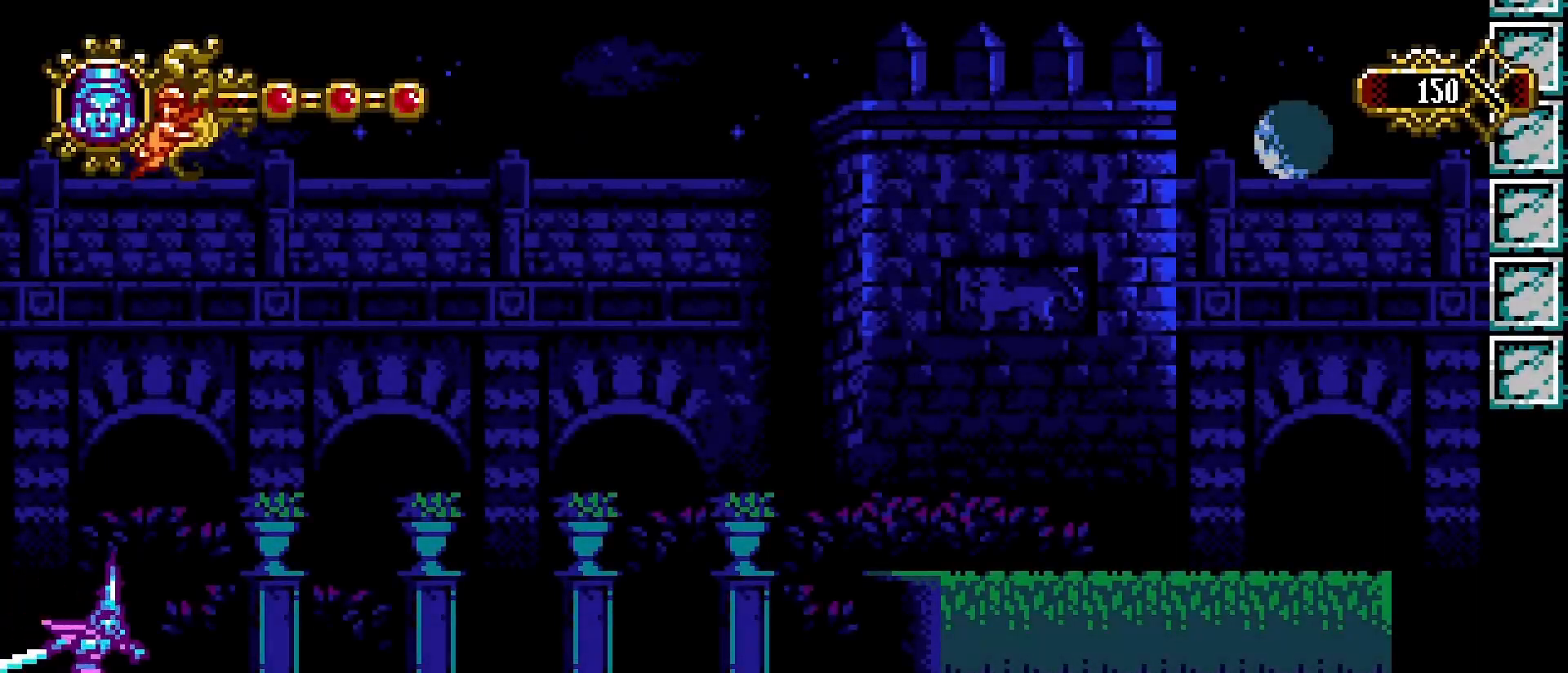
{"buttons": ["CROSS"], "left_stick": "center", "right_stick": "center", "events": [[100, "left_stick", "center"], [433, "CROSS", "down"]]}
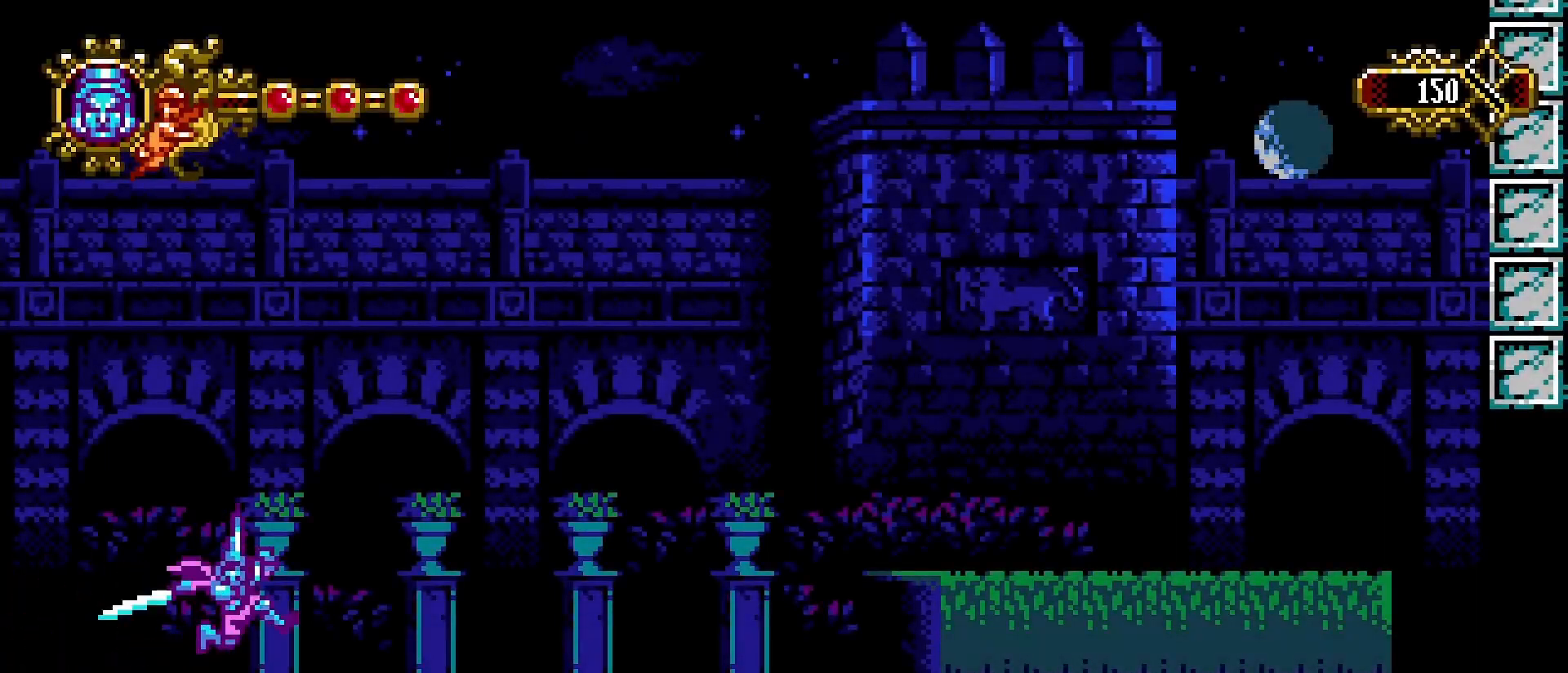
{"buttons": [], "left_stick": "center", "right_stick": "center", "events": [[33, "SQUARE", "down"], [100, "CROSS", "up"], [300, "SQUARE", "up"], [333, "SQUARE", "down"], [433, "SQUARE", "up"]]}
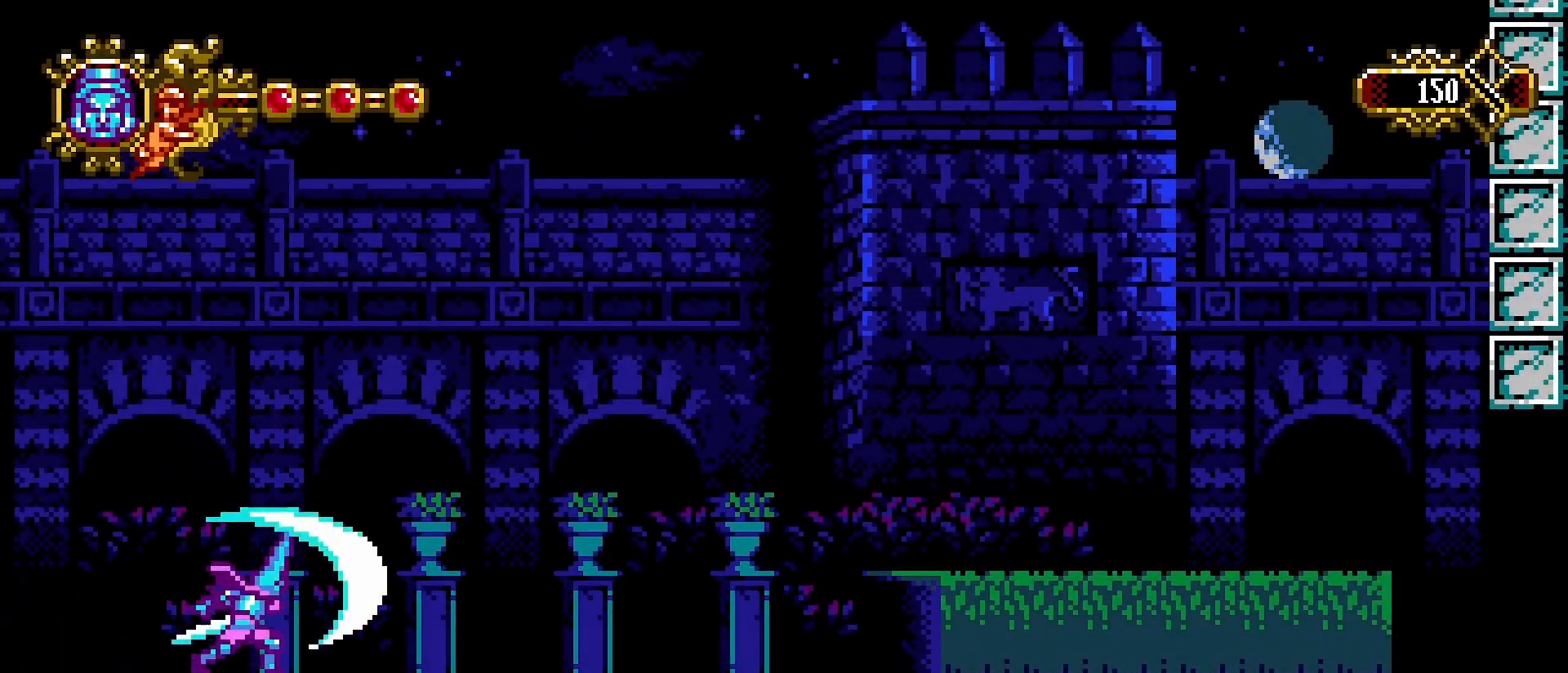
{"buttons": [], "left_stick": "right", "right_stick": "center", "events": [[67, "left_stick", "right"], [233, "CROSS", "down"], [300, "SQUARE", "down"], [367, "CROSS", "up"], [400, "SQUARE", "up"], [433, "SQUARE", "down"], [500, "SQUARE", "up"]]}
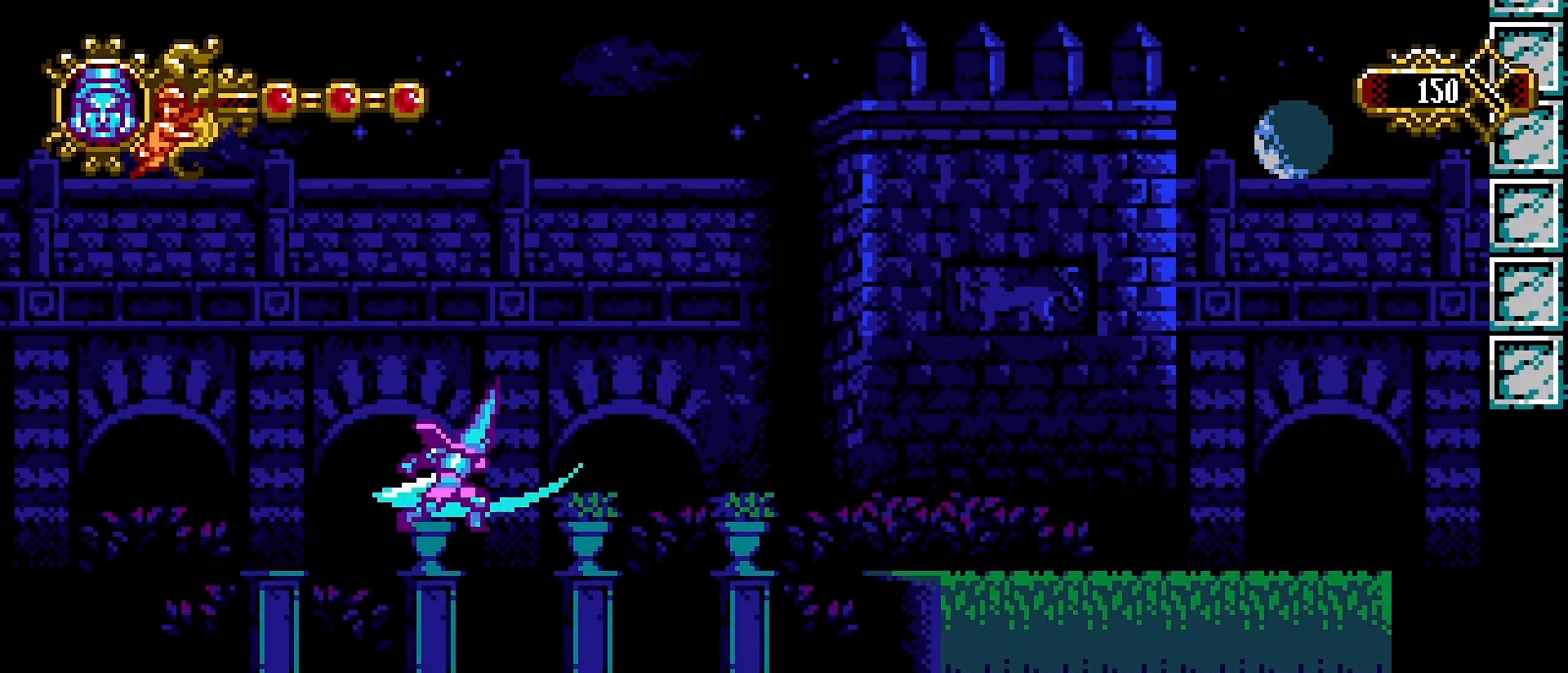
{"buttons": ["CROSS"], "left_stick": "right", "right_stick": "center", "events": [[67, "SQUARE", "down"], [167, "SQUARE", "up"], [200, "SQUARE", "down"], [333, "SQUARE", "up"], [400, "CROSS", "down"]]}
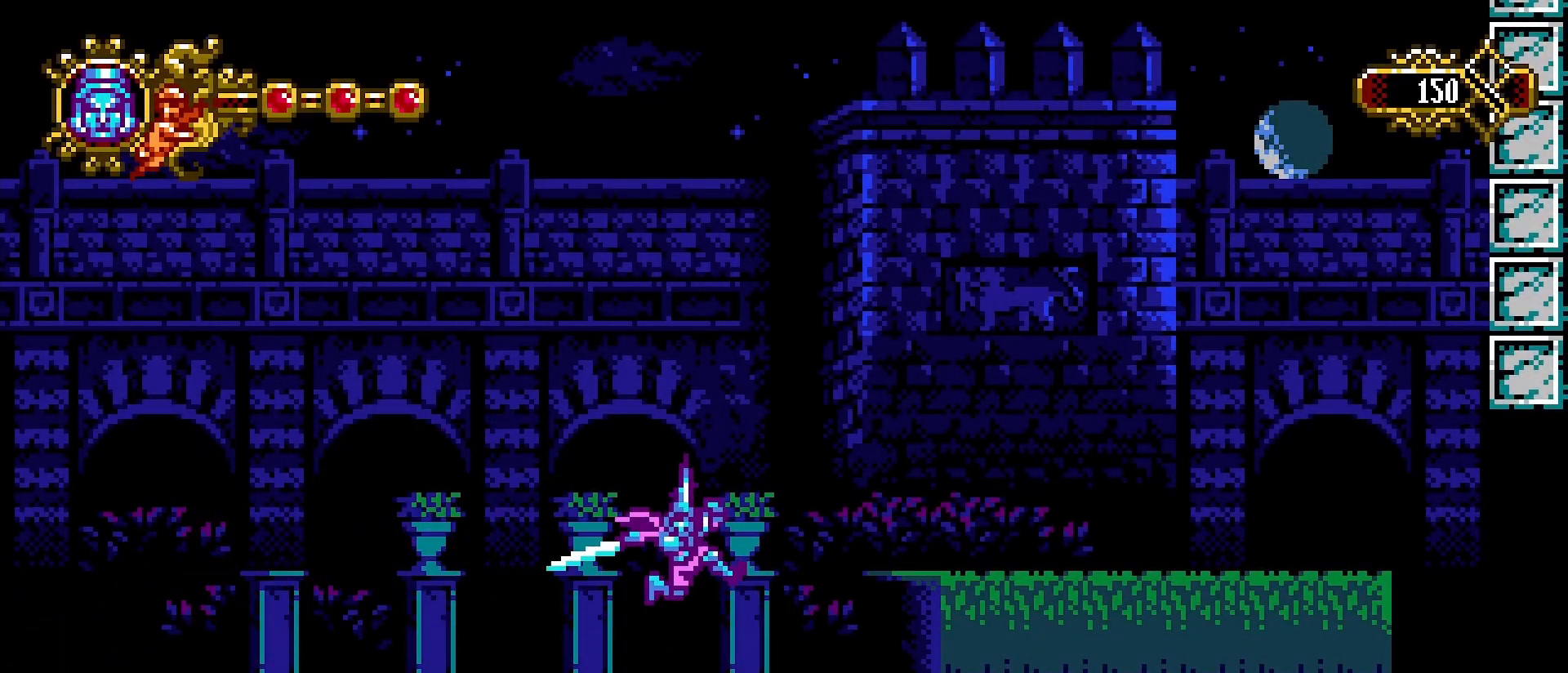
{"buttons": ["SQUARE"], "left_stick": "right", "right_stick": "center", "events": [[33, "SQUARE", "down"], [67, "CROSS", "up"], [200, "SQUARE", "up"], [233, "SQUARE", "down"], [333, "SQUARE", "up"], [433, "SQUARE", "down"]]}
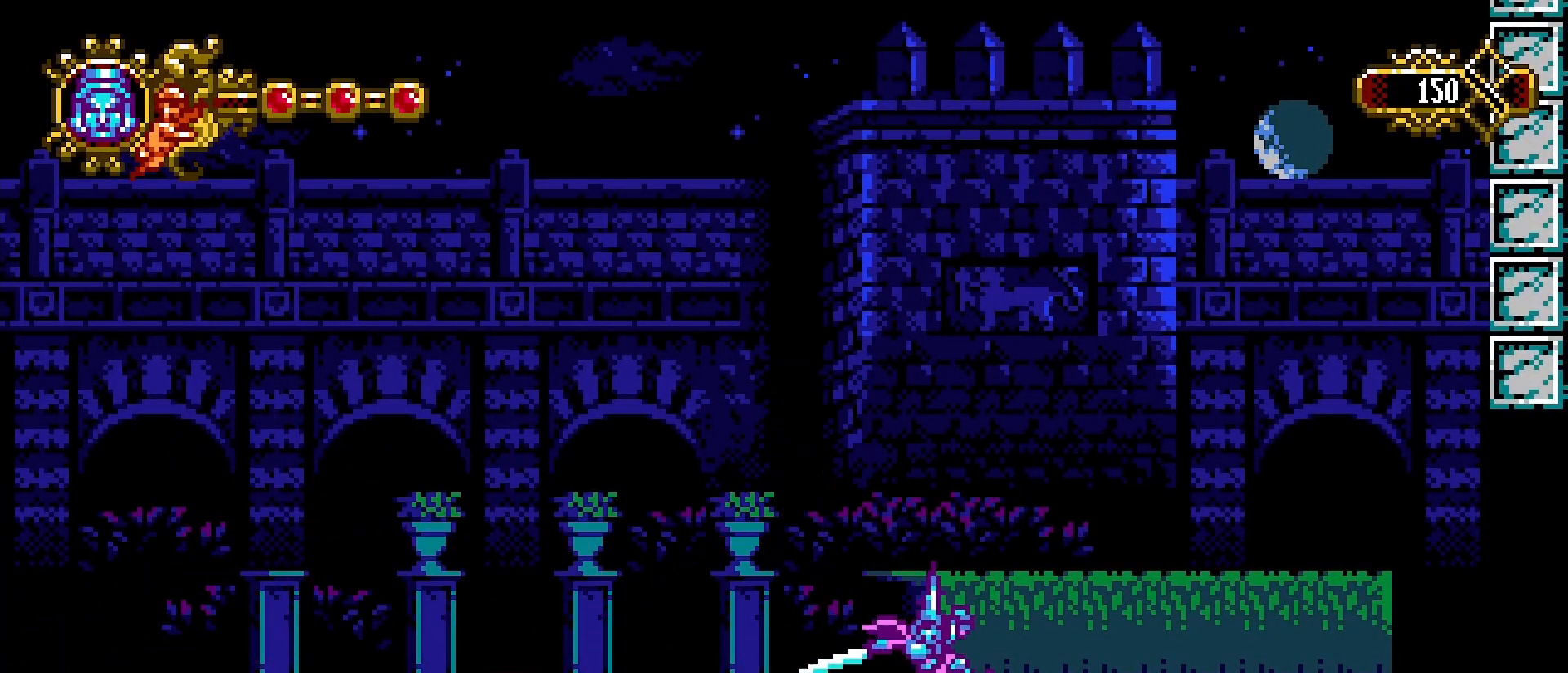
{"buttons": [], "left_stick": "left", "right_stick": "center", "events": [[33, "SQUARE", "up"], [200, "left_stick", "left"]]}
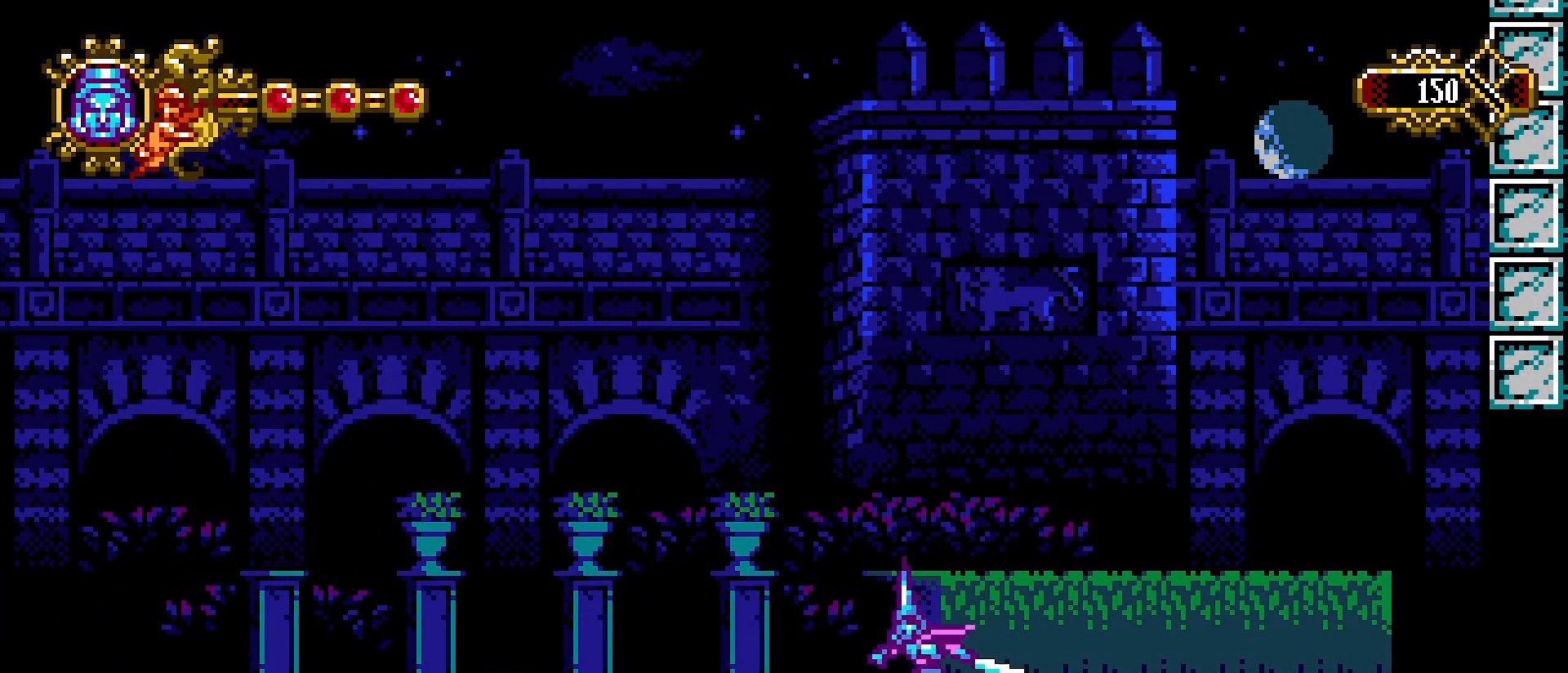
{"buttons": [], "left_stick": "left", "right_stick": "center", "events": []}
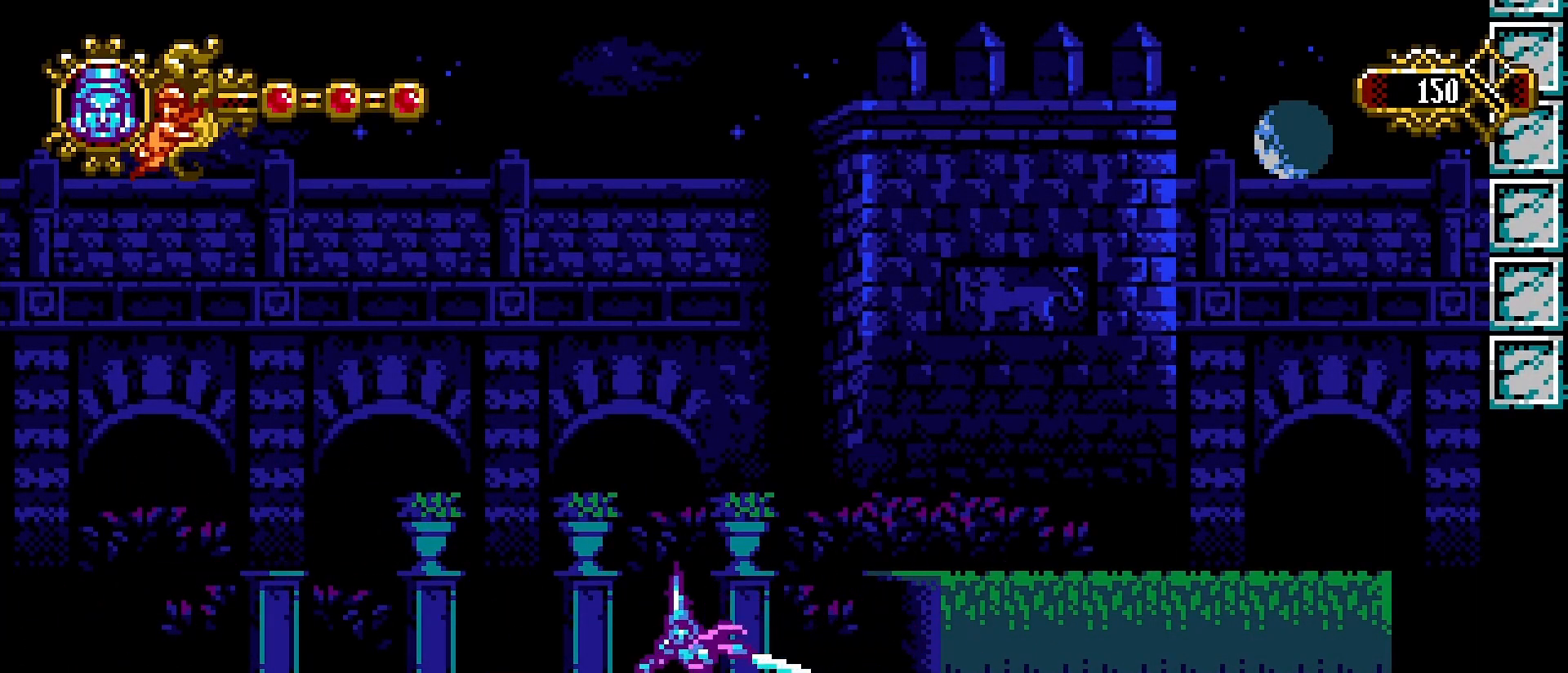
{"buttons": [], "left_stick": "left", "right_stick": "center", "events": []}
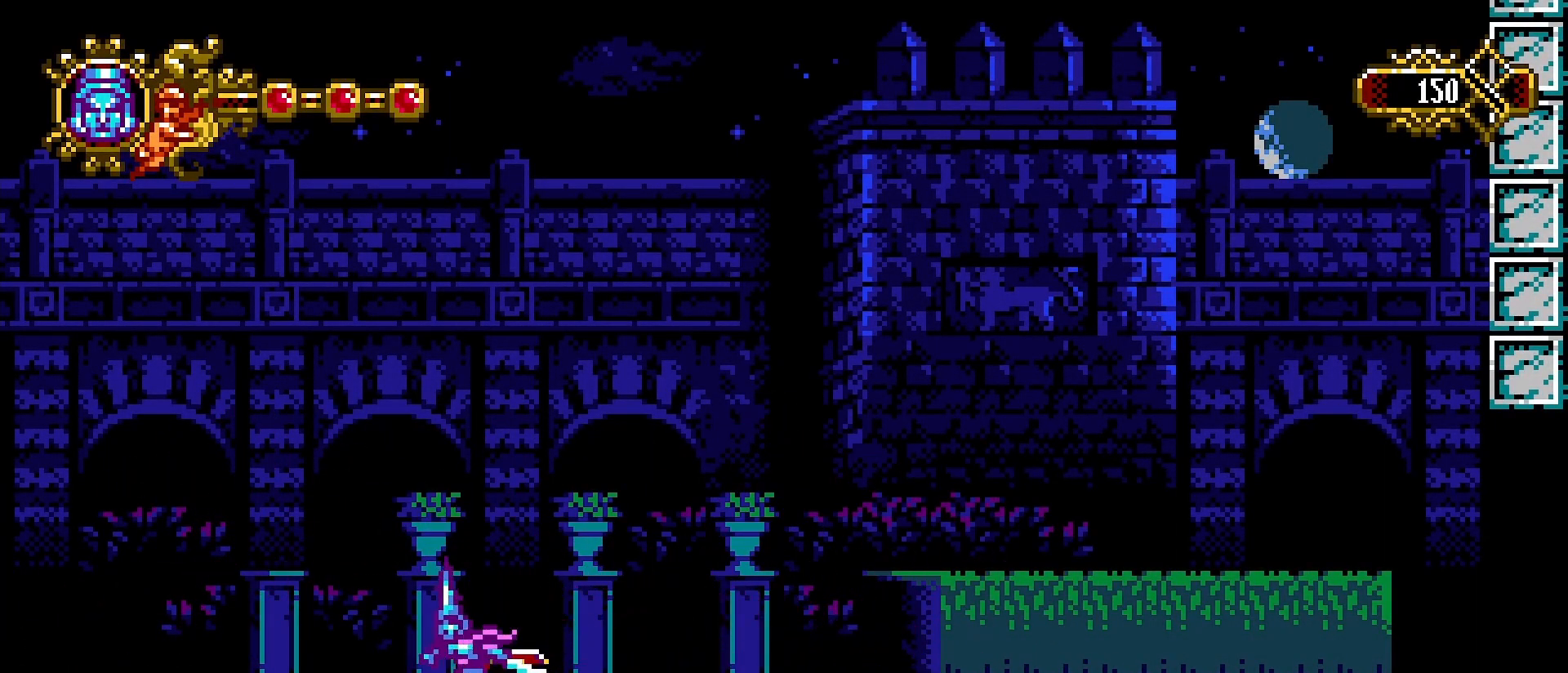
{"buttons": [], "left_stick": "right", "right_stick": "center", "events": [[300, "left_stick", "center"], [367, "left_stick", "right"]]}
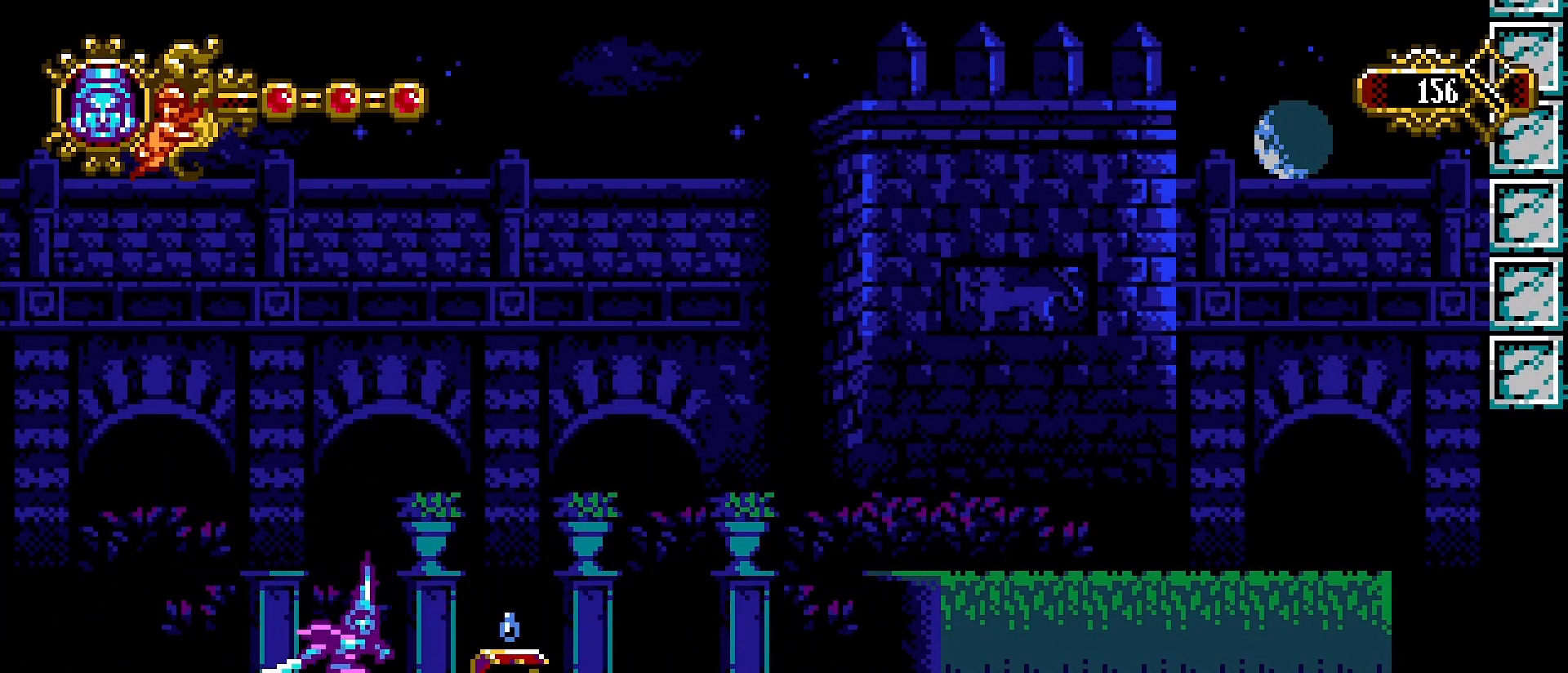
{"buttons": [], "left_stick": "right", "right_stick": "center", "events": [[400, "CROSS", "down"], [500, "CROSS", "up"]]}
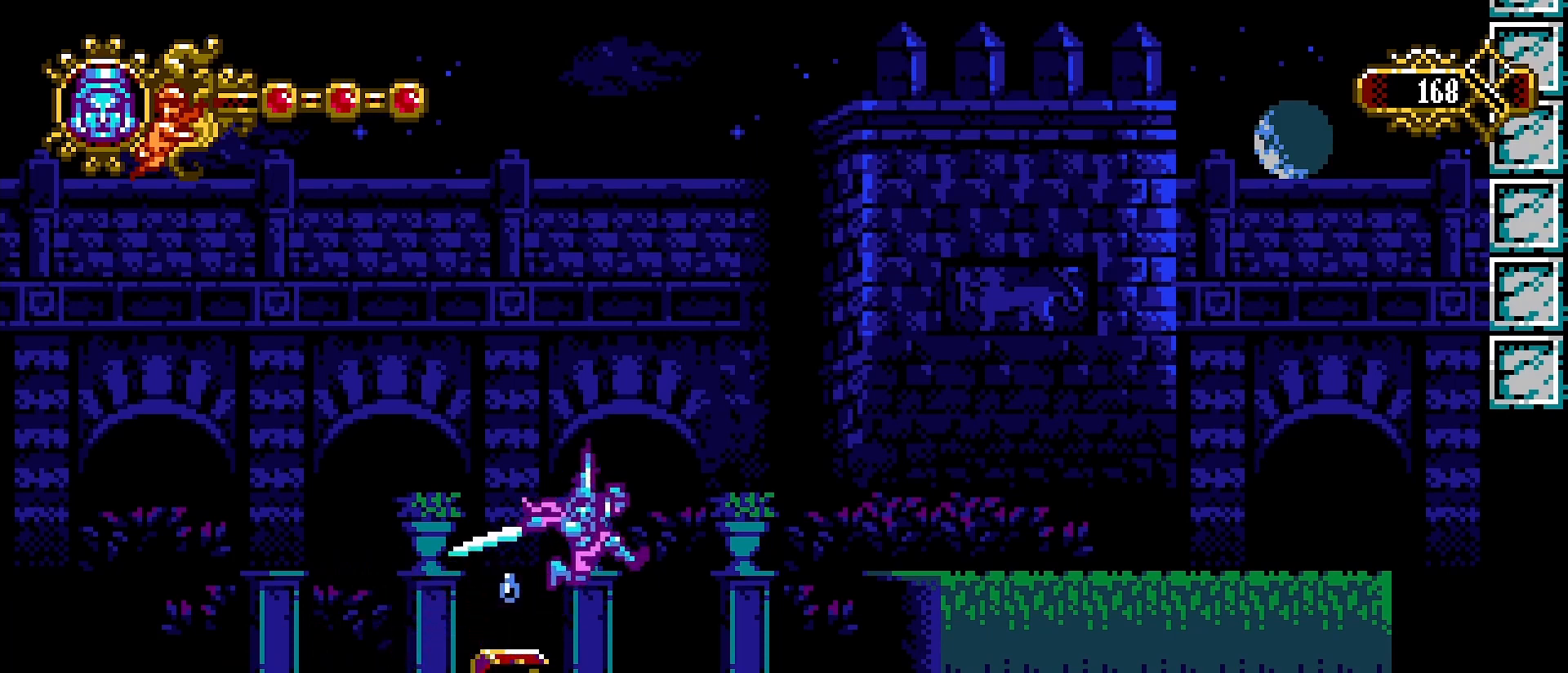
{"buttons": [], "left_stick": "right", "right_stick": "center", "events": [[33, "SQUARE", "down"], [100, "SQUARE", "up"], [167, "SQUARE", "down"], [267, "SQUARE", "up"], [333, "SQUARE", "down"], [400, "SQUARE", "up"]]}
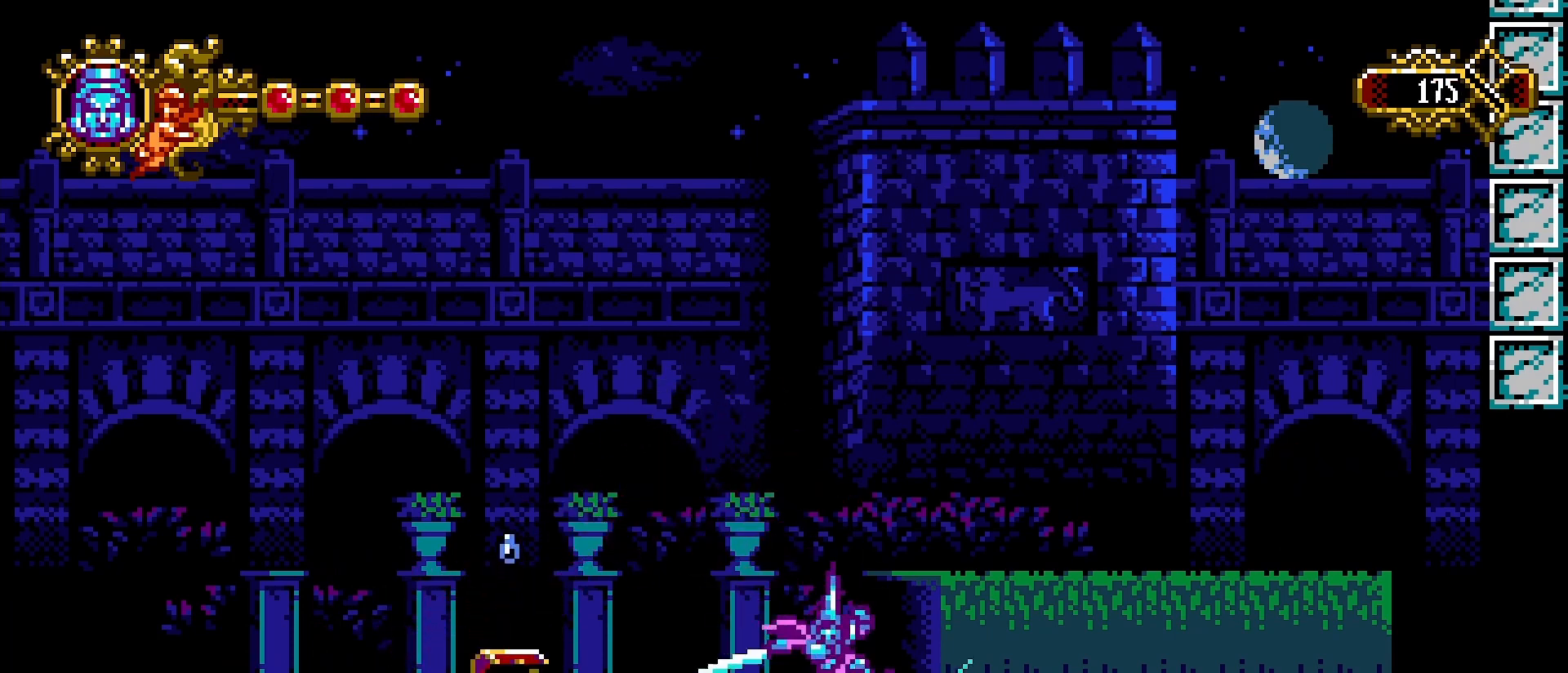
{"buttons": [], "left_stick": "right", "right_stick": "center", "events": [[133, "CROSS", "down"], [267, "CROSS", "up"], [300, "SQUARE", "down"], [367, "SQUARE", "up"]]}
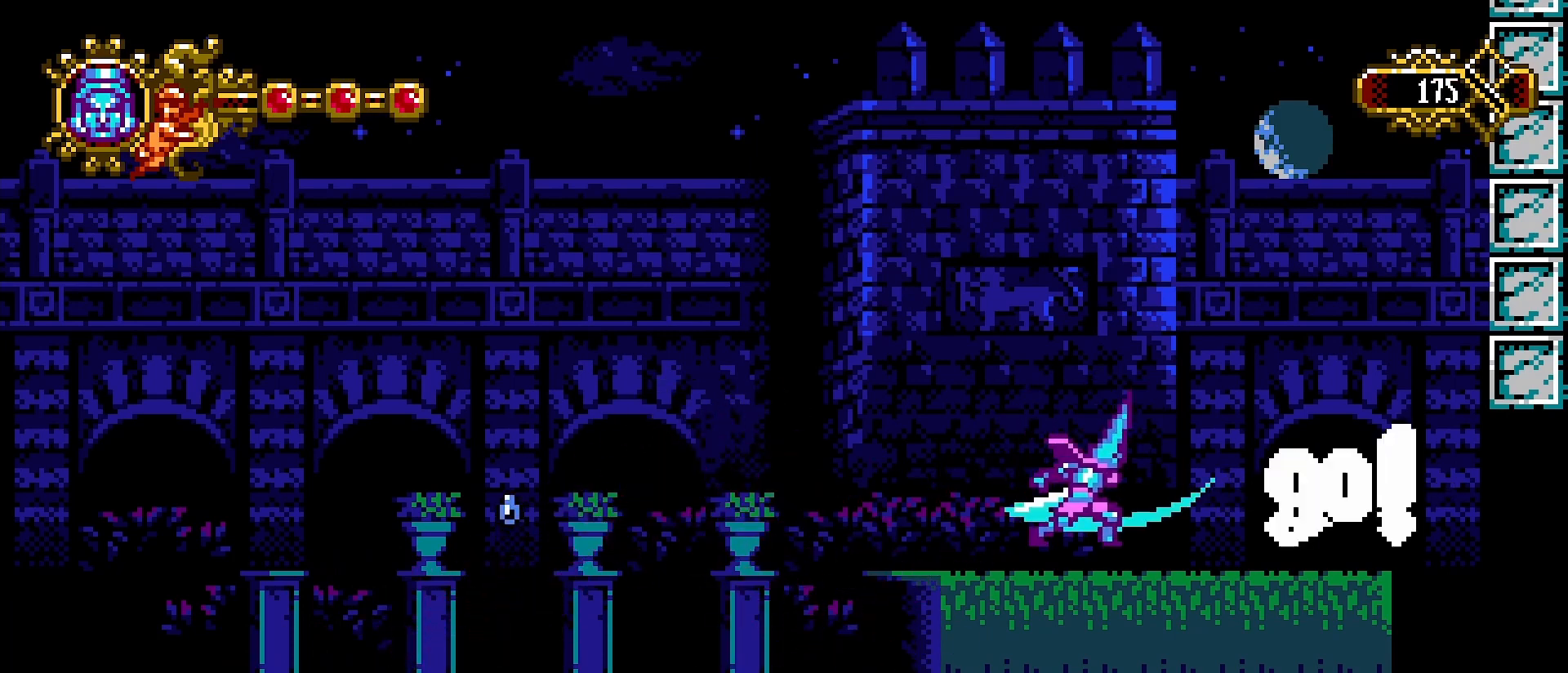
{"buttons": [], "left_stick": "right", "right_stick": "center", "events": []}
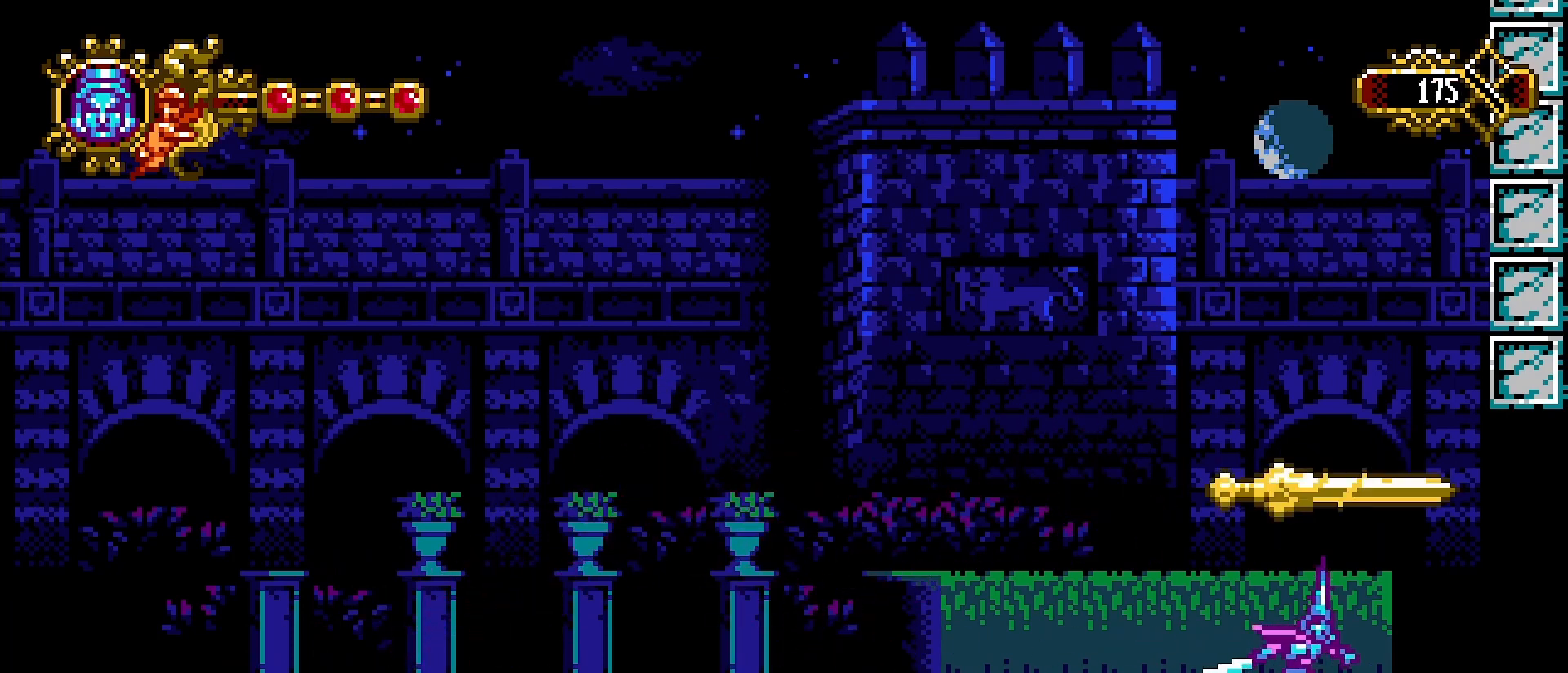
{"buttons": [], "left_stick": "left", "right_stick": "center", "events": [[400, "left_stick", "left"]]}
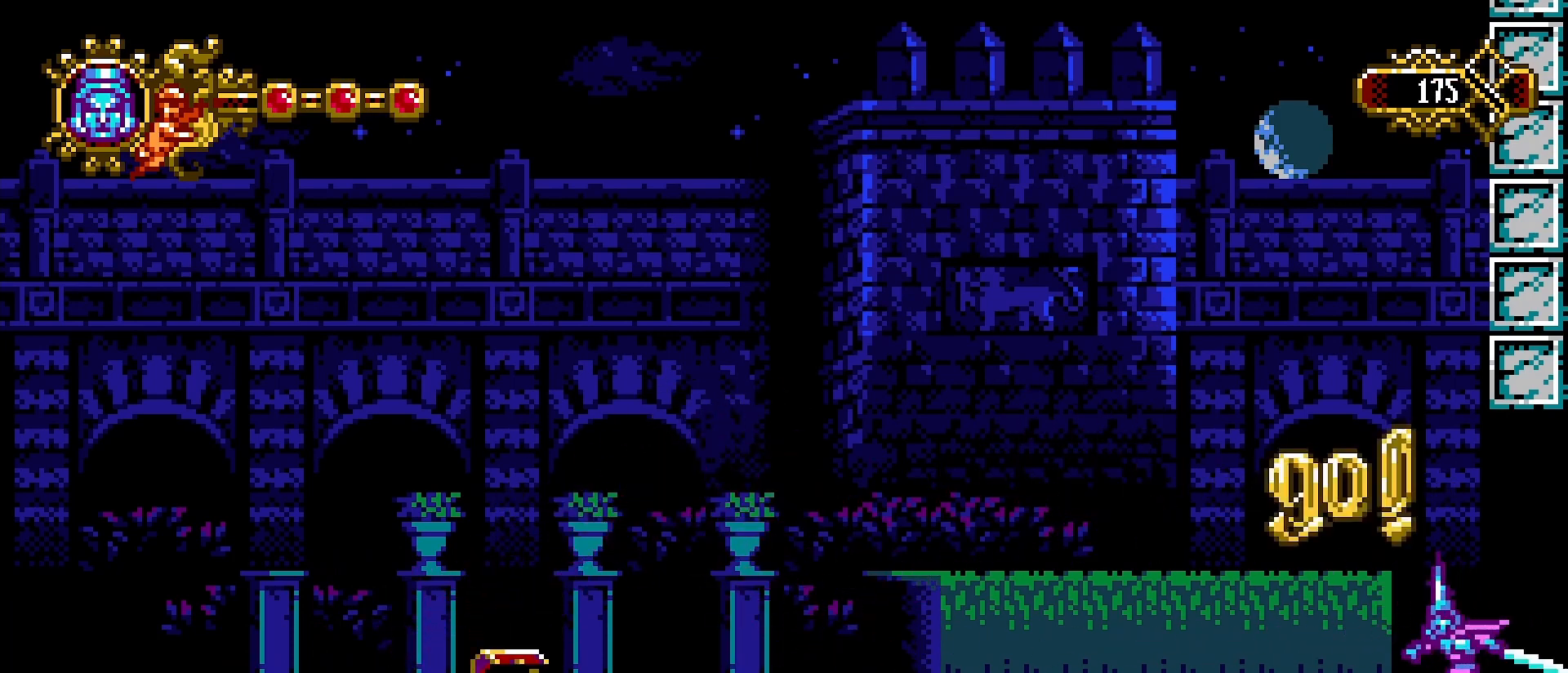
{"buttons": [], "left_stick": "right", "right_stick": "center", "events": [[33, "CROSS", "down"], [167, "CROSS", "up"], [167, "SQUARE", "down"], [200, "left_stick", "down"], [233, "SQUARE", "up"], [267, "left_stick", "right"]]}
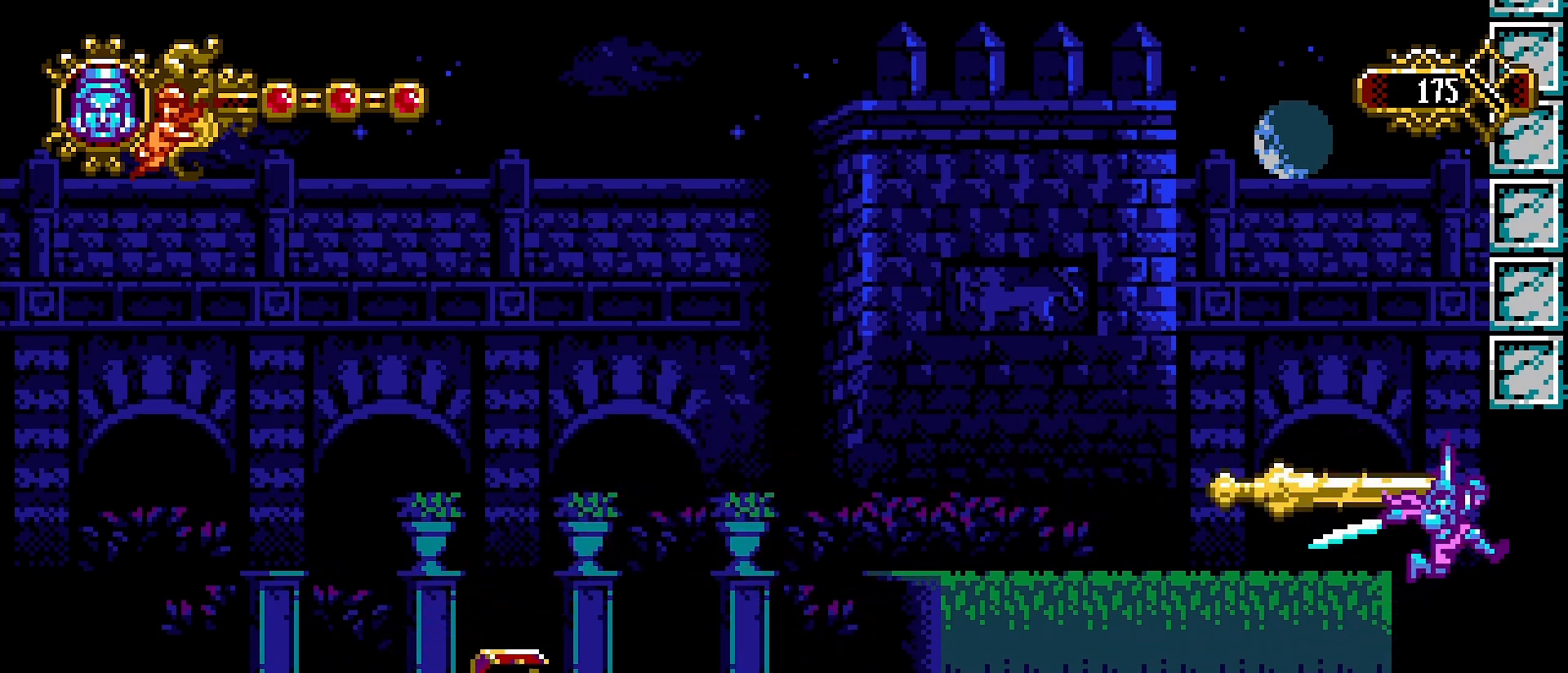
{"buttons": ["CROSS", "SQUARE"], "left_stick": "right", "right_stick": "center", "events": [[67, "left_stick", "left"], [233, "CROSS", "down"], [333, "left_stick", "up-right"], [467, "left_stick", "right"], [500, "SQUARE", "down"]]}
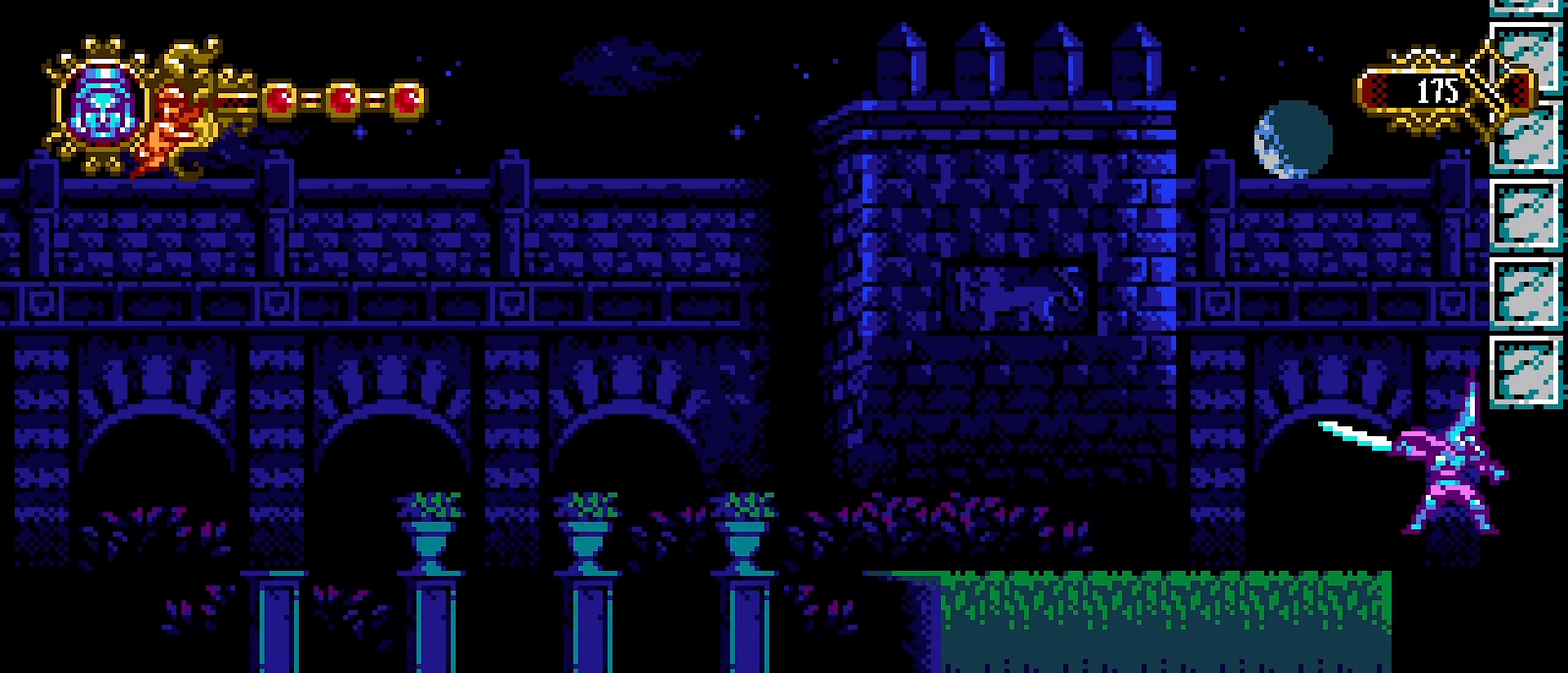
{"buttons": [], "left_stick": "right", "right_stick": "center", "events": [[300, "CROSS", "up"], [300, "SQUARE", "up"]]}
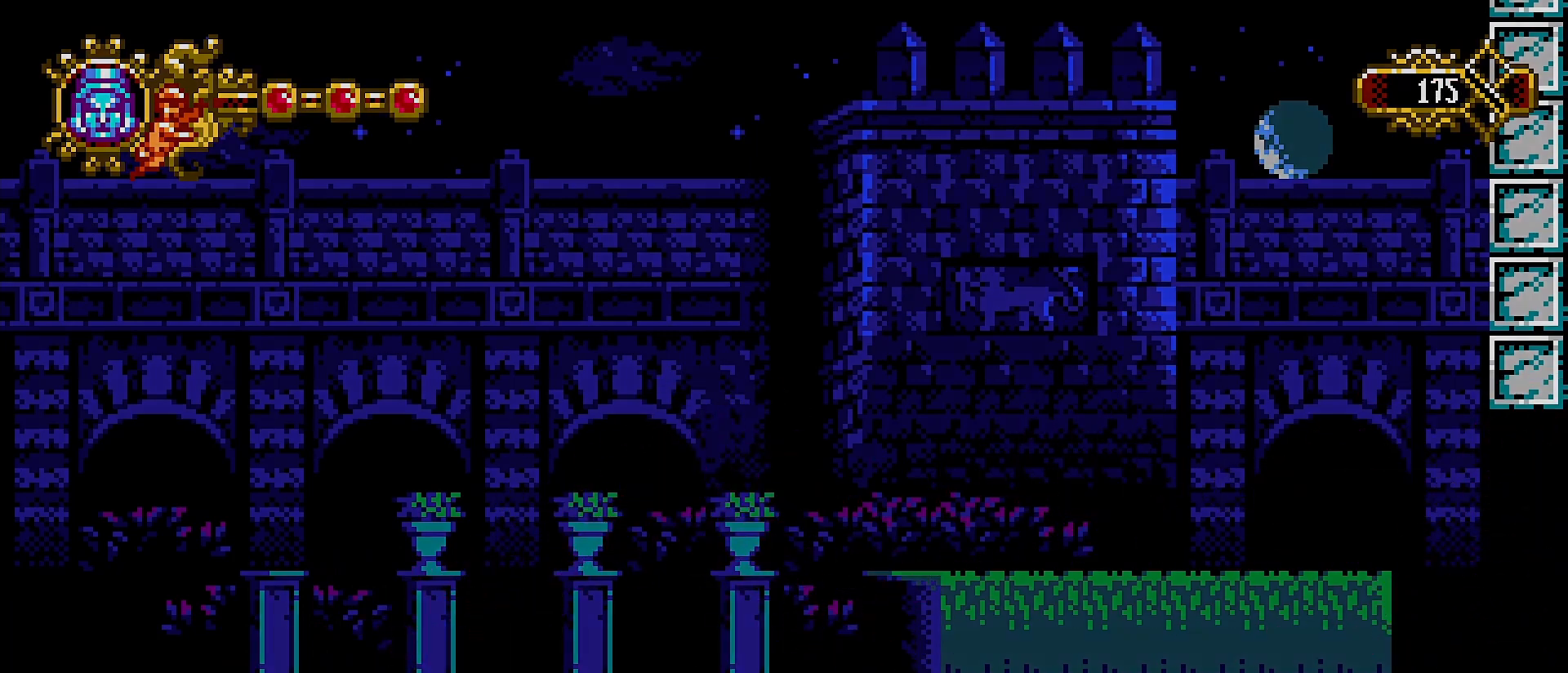
{"buttons": [], "left_stick": "center", "right_stick": "center", "events": [[433, "left_stick", "center"]]}
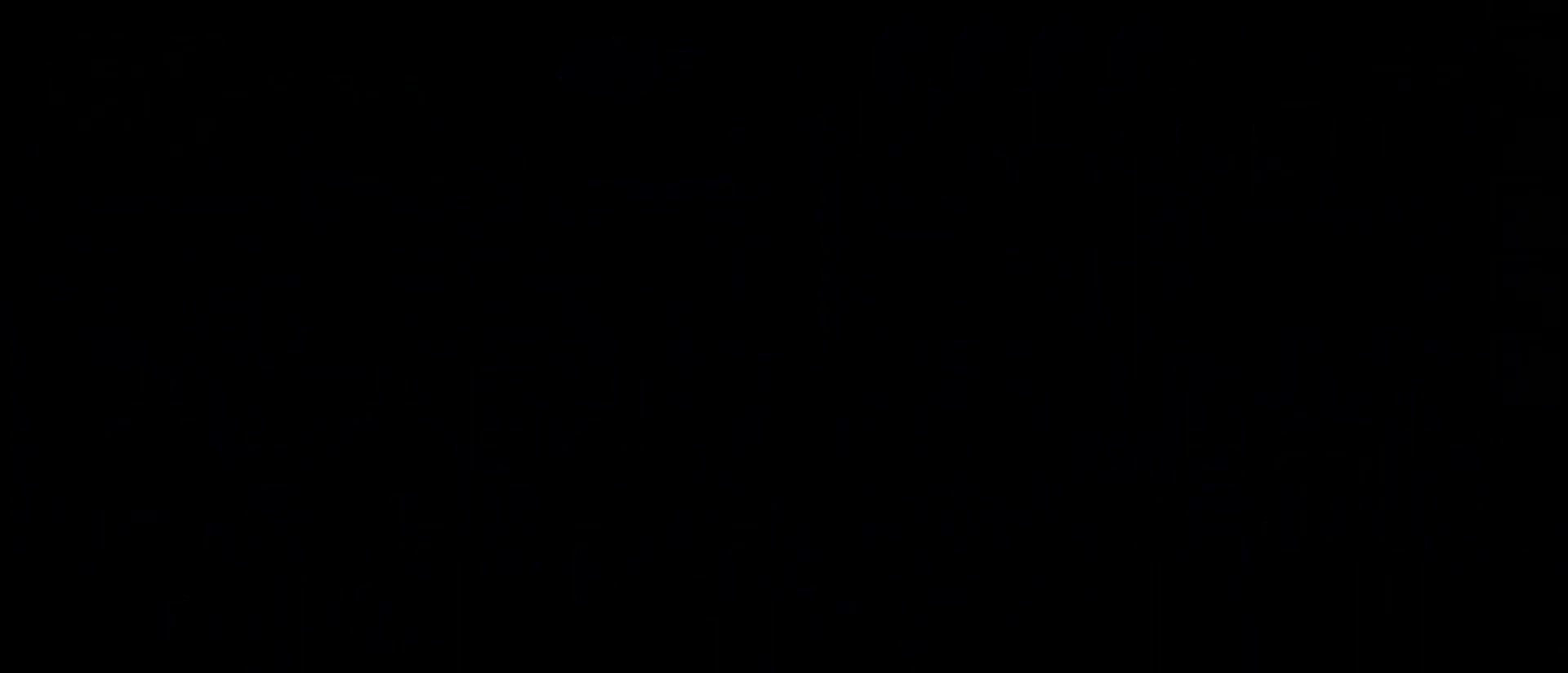
{"buttons": [], "left_stick": "center", "right_stick": "center", "events": []}
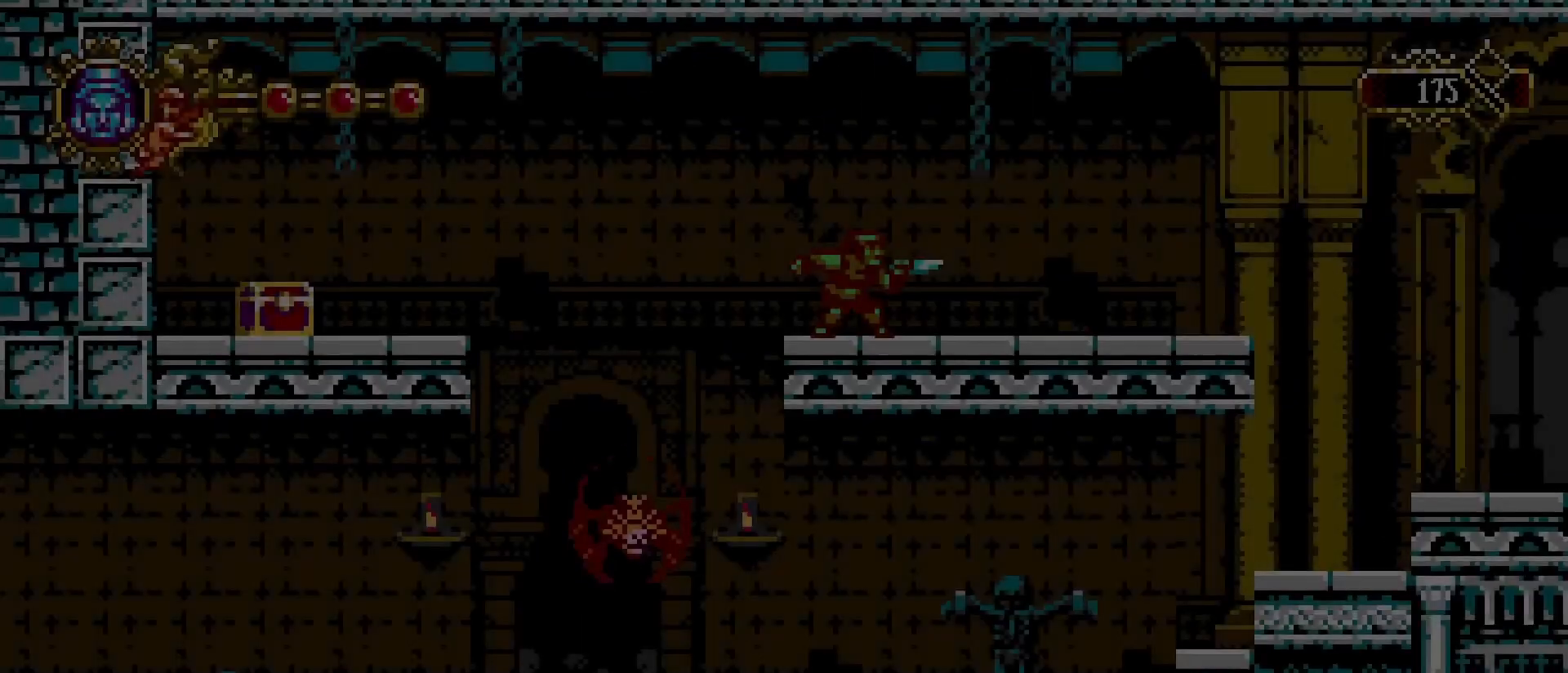
{"buttons": [], "left_stick": "right", "right_stick": "center", "events": [[300, "left_stick", "right"]]}
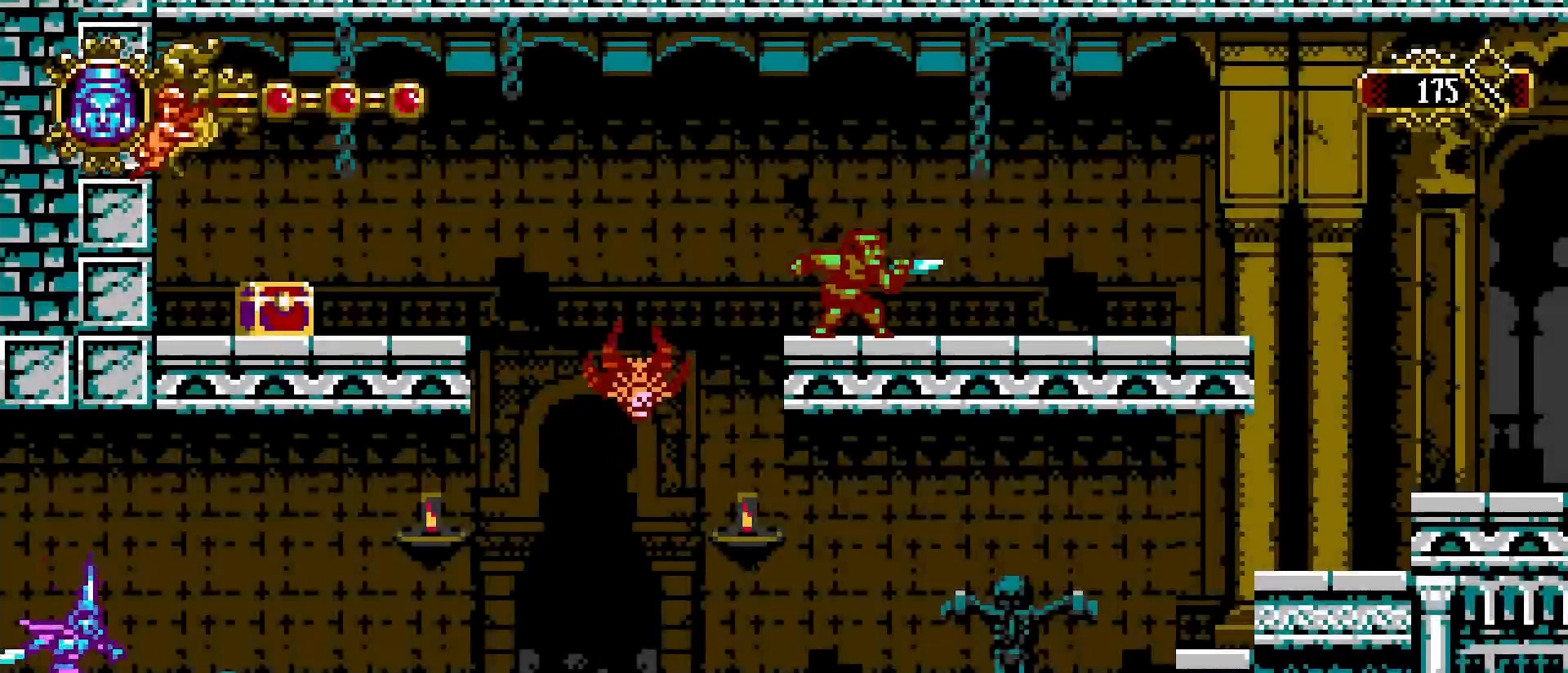
{"buttons": [], "left_stick": "right", "right_stick": "center", "events": []}
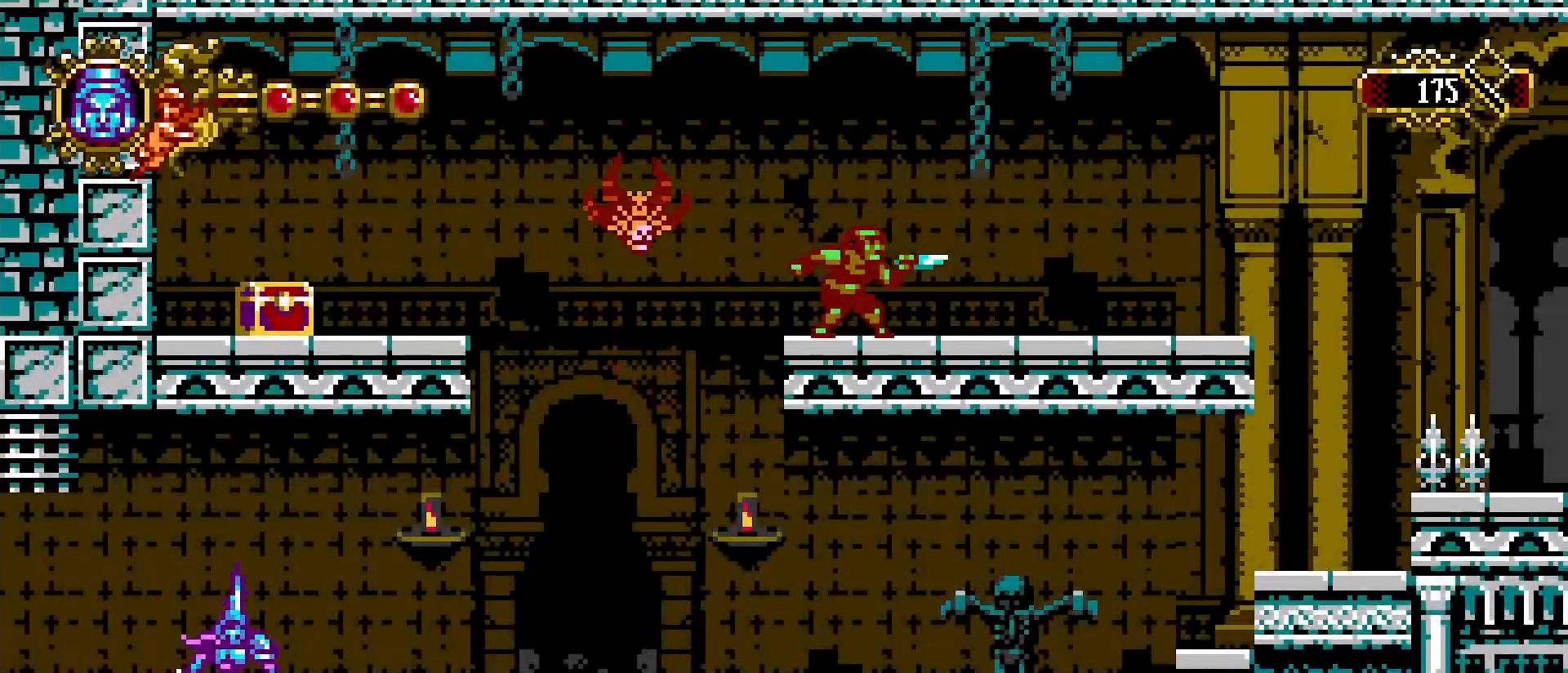
{"buttons": [], "left_stick": "center", "right_stick": "center", "events": [[167, "left_stick", "center"], [333, "left_stick", "right"], [500, "left_stick", "center"]]}
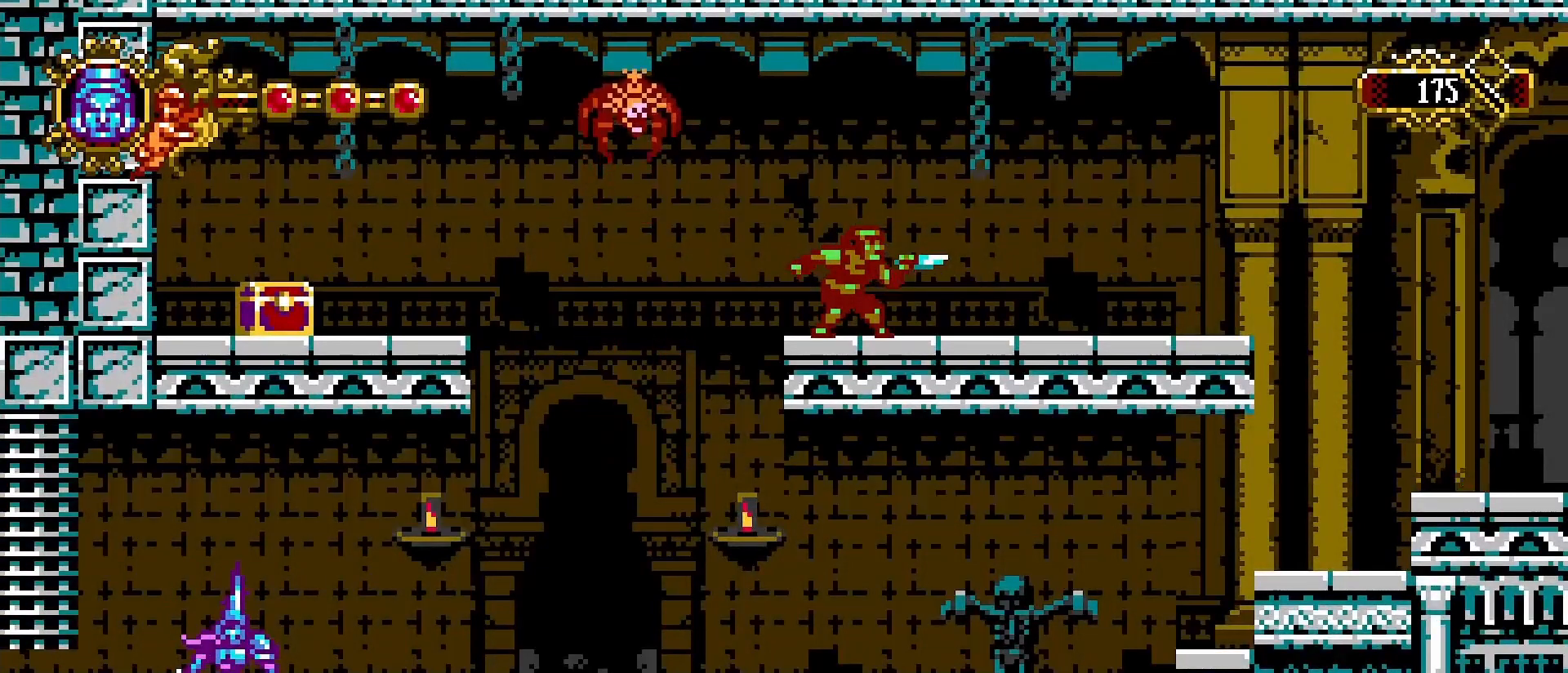
{"buttons": [], "left_stick": "right", "right_stick": "center", "events": [[233, "left_stick", "right"]]}
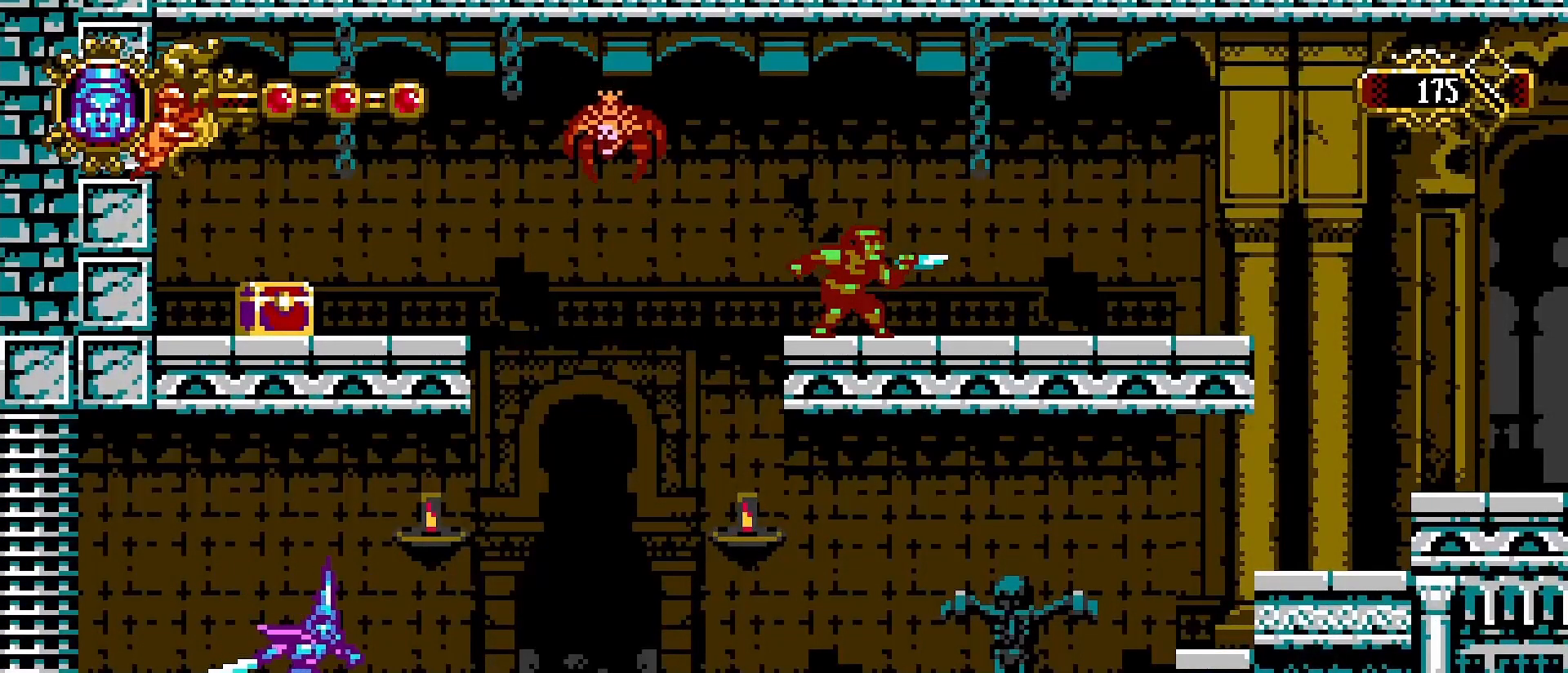
{"buttons": [], "left_stick": "right", "right_stick": "center", "events": [[133, "left_stick", "center"], [233, "left_stick", "right"], [333, "left_stick", "center"], [500, "left_stick", "right"]]}
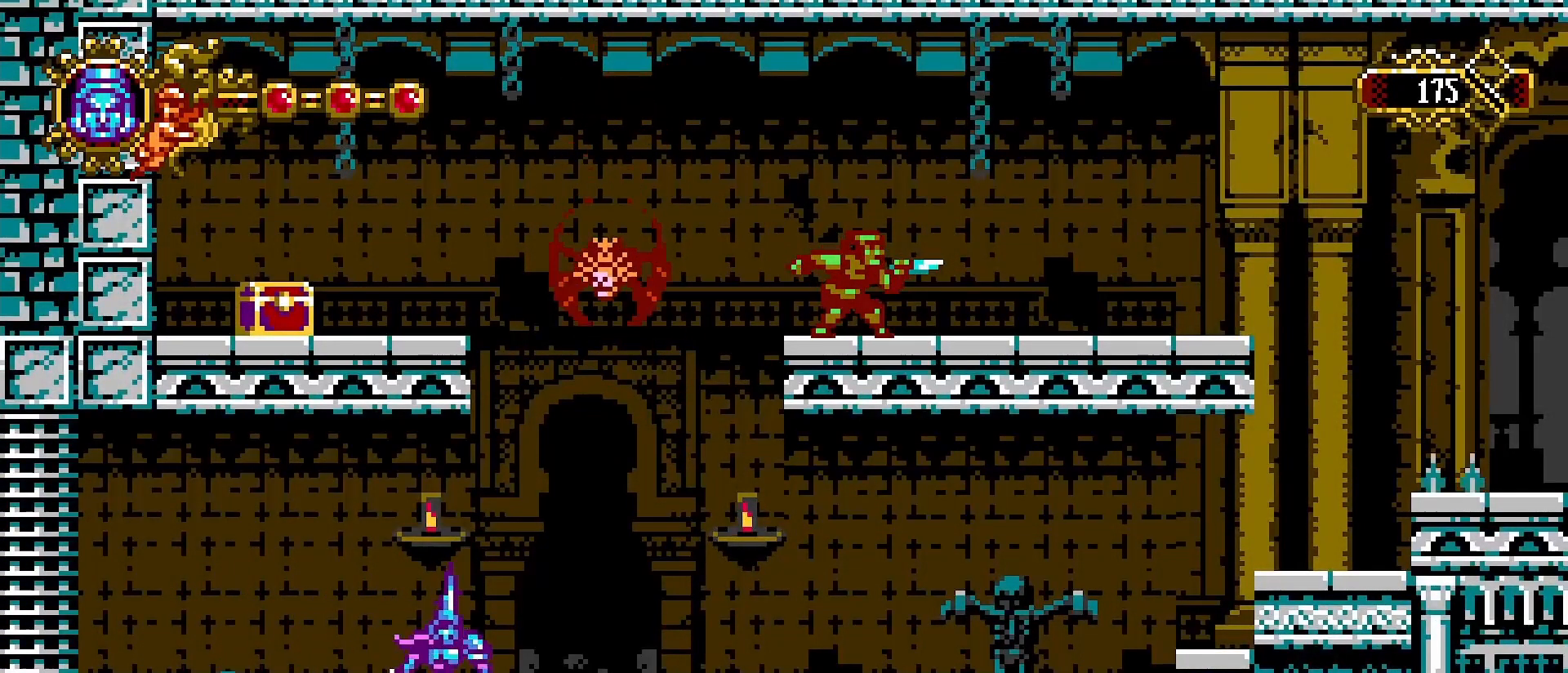
{"buttons": ["CROSS", "SQUARE"], "left_stick": "center", "right_stick": "center", "events": [[100, "left_stick", "center"], [267, "CROSS", "down"], [367, "SQUARE", "down"]]}